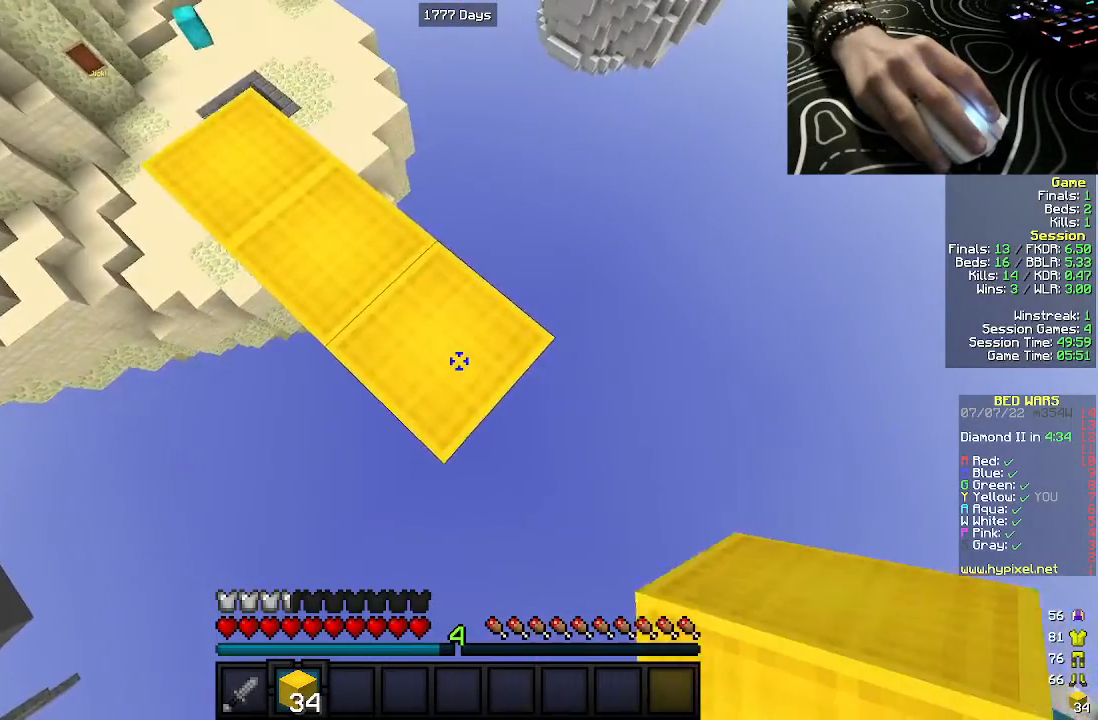
Gameplay with keyboard and mouse; each line is a JSON object with the keys and mouse buttons held at the frame after it. "events" lists presses ("down") and releases ("up") of "a", "d", "s", "w", "mouse_left" and "mouse_right" between this image and that frame as [ms after this image, input, new state], when the widget could be followed in between. "mouse_left", "mouse_right" = the "left", "right" buttons of the "mouse" list. No other keys are recorded. Fast repeated clicks can show as one long hold. Mouse movement is not recorded.
{"keys": ["d", "s"], "mouse": ["right"], "events": []}
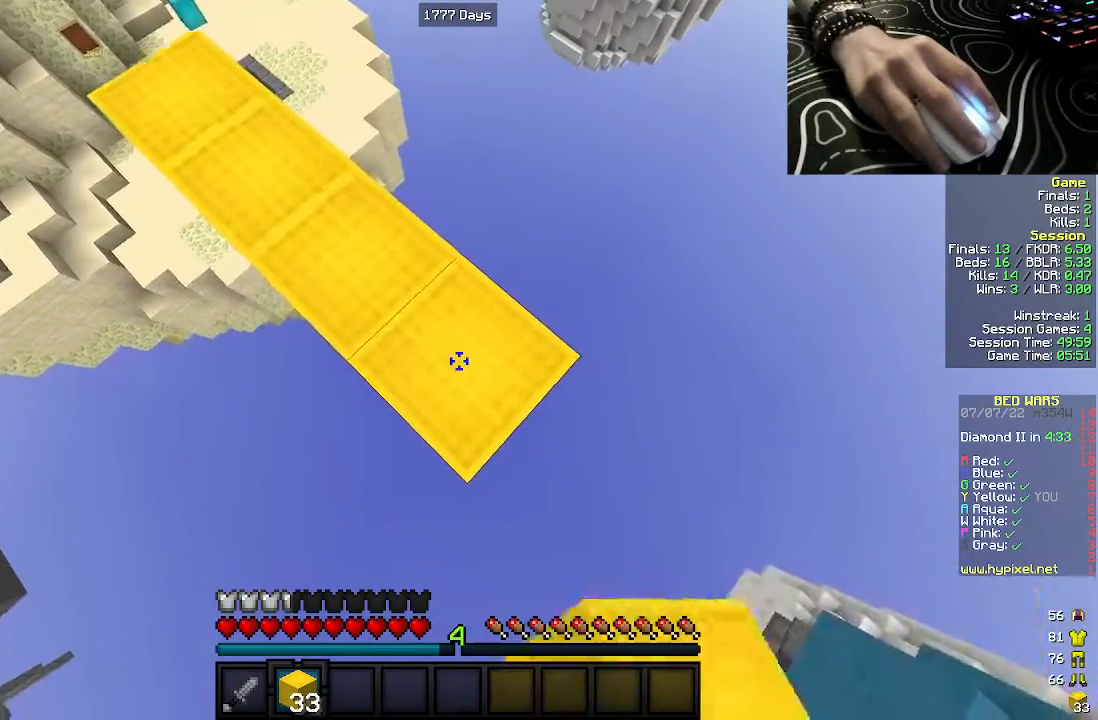
{"keys": ["d", "s"], "mouse": ["right"], "events": []}
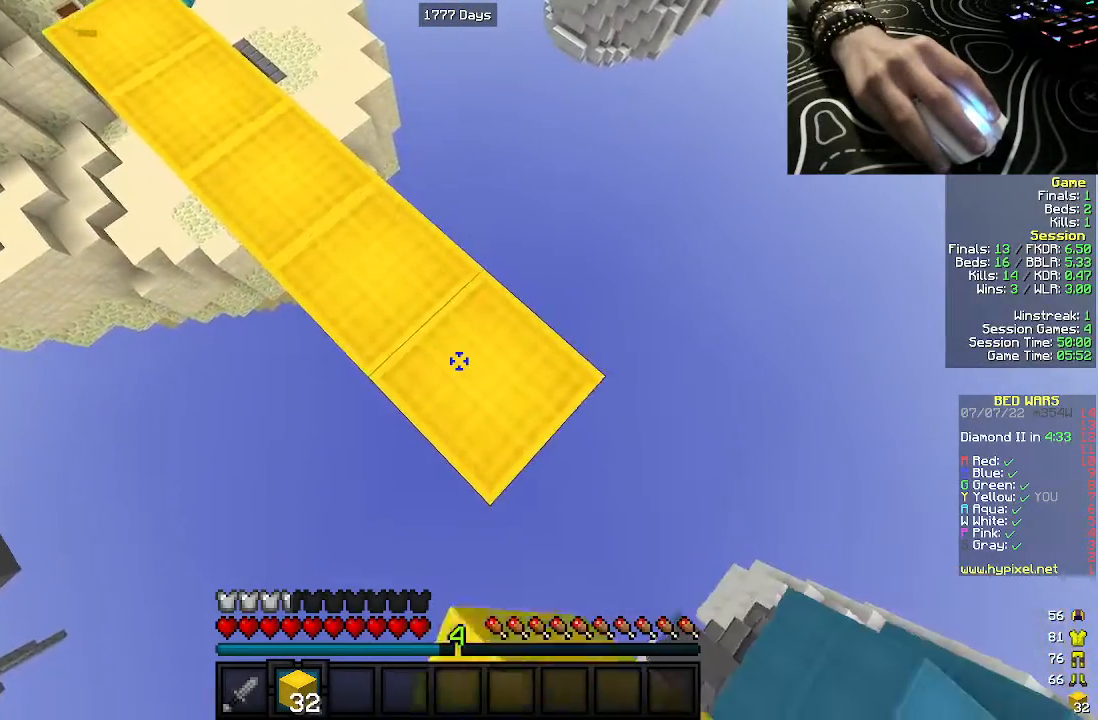
{"keys": ["d", "s"], "mouse": ["right"], "events": []}
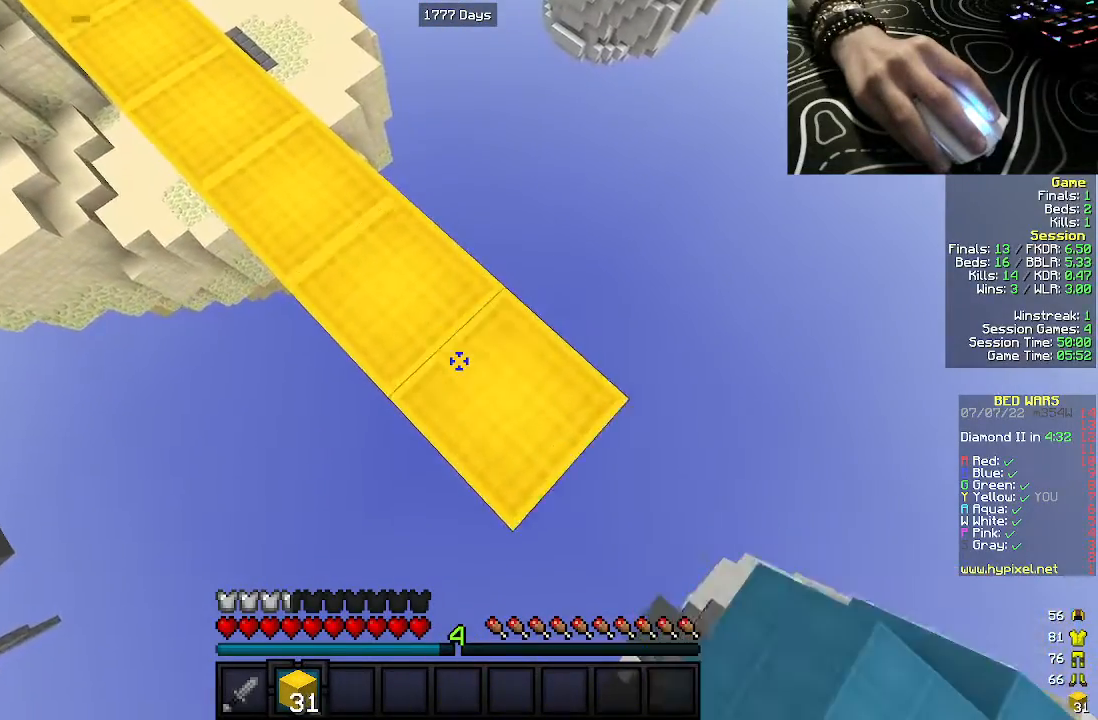
{"keys": ["d", "s"], "mouse": ["right"], "events": []}
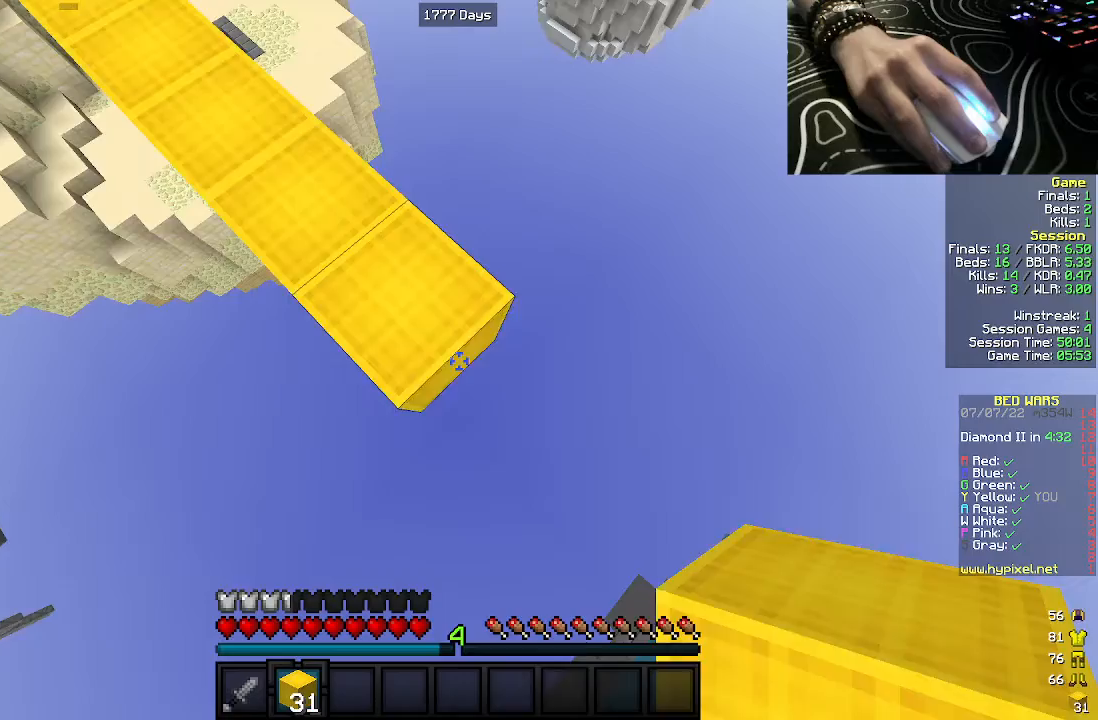
{"keys": ["d", "s"], "mouse": ["right"], "events": []}
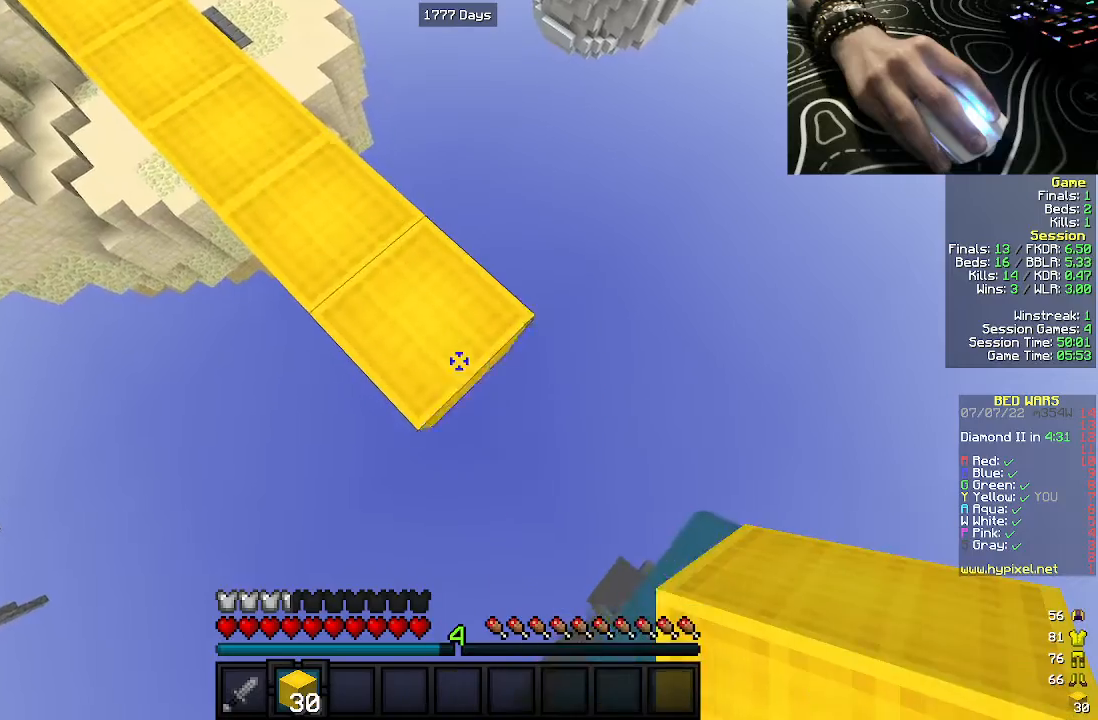
{"keys": ["d", "s"], "mouse": ["right"], "events": []}
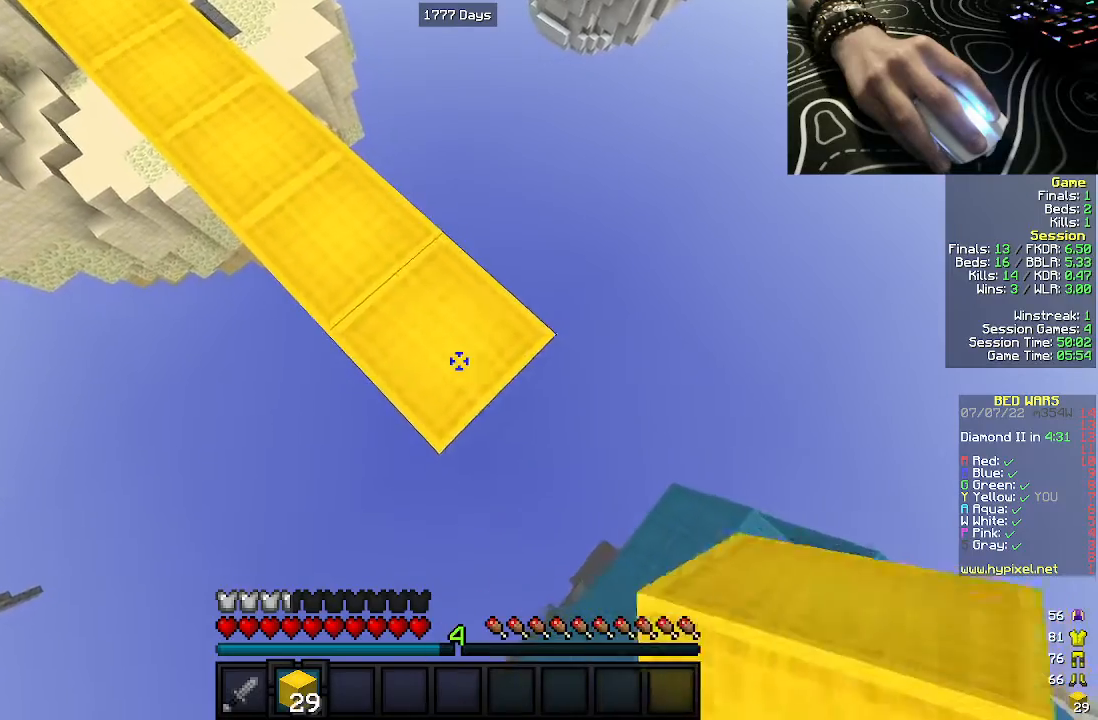
{"keys": ["d", "s"], "mouse": ["right"], "events": []}
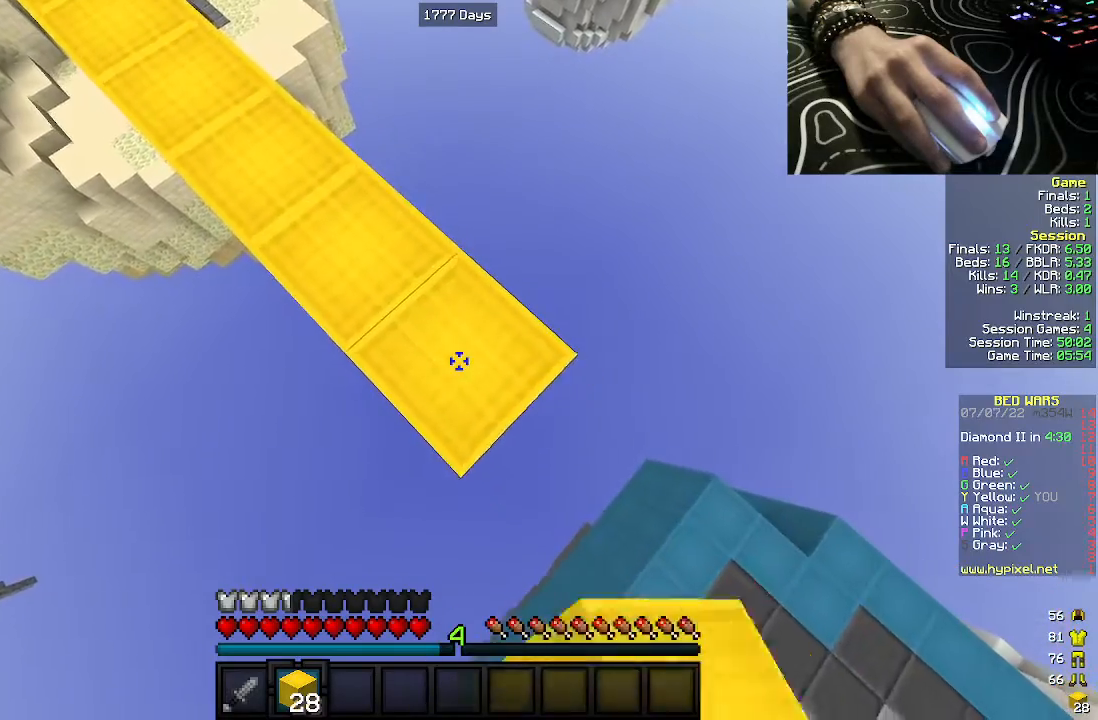
{"keys": ["d", "s"], "mouse": ["right"], "events": []}
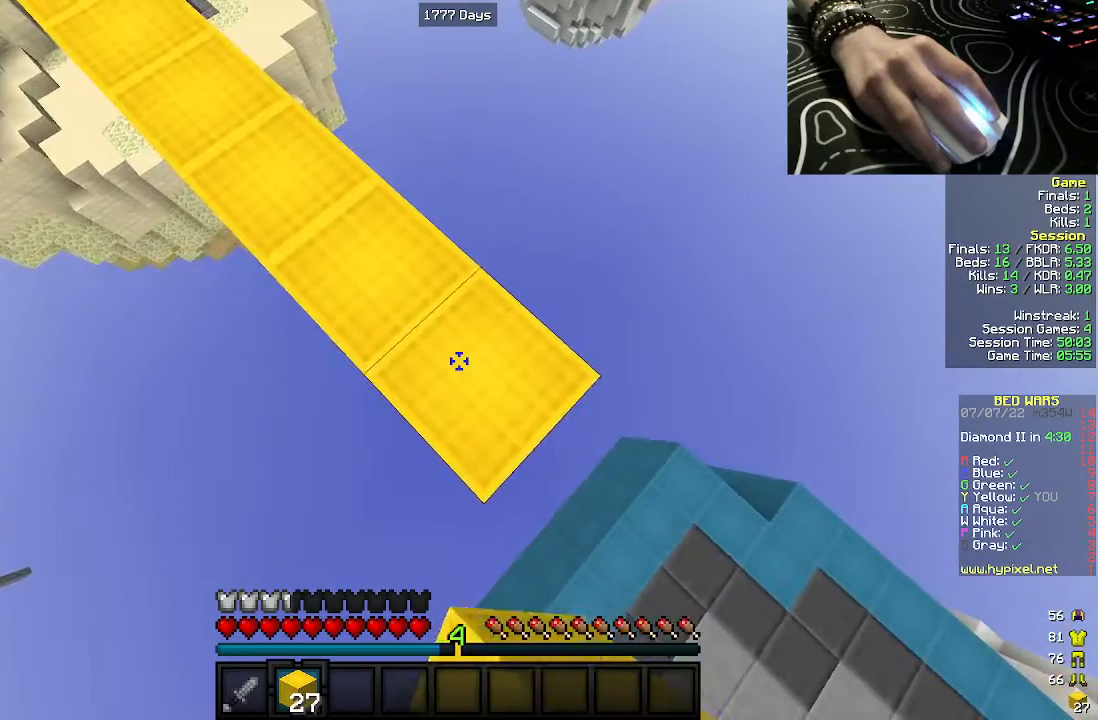
{"keys": ["a", "d", "s"], "mouse": ["right"], "events": [[467, "a", "down"]]}
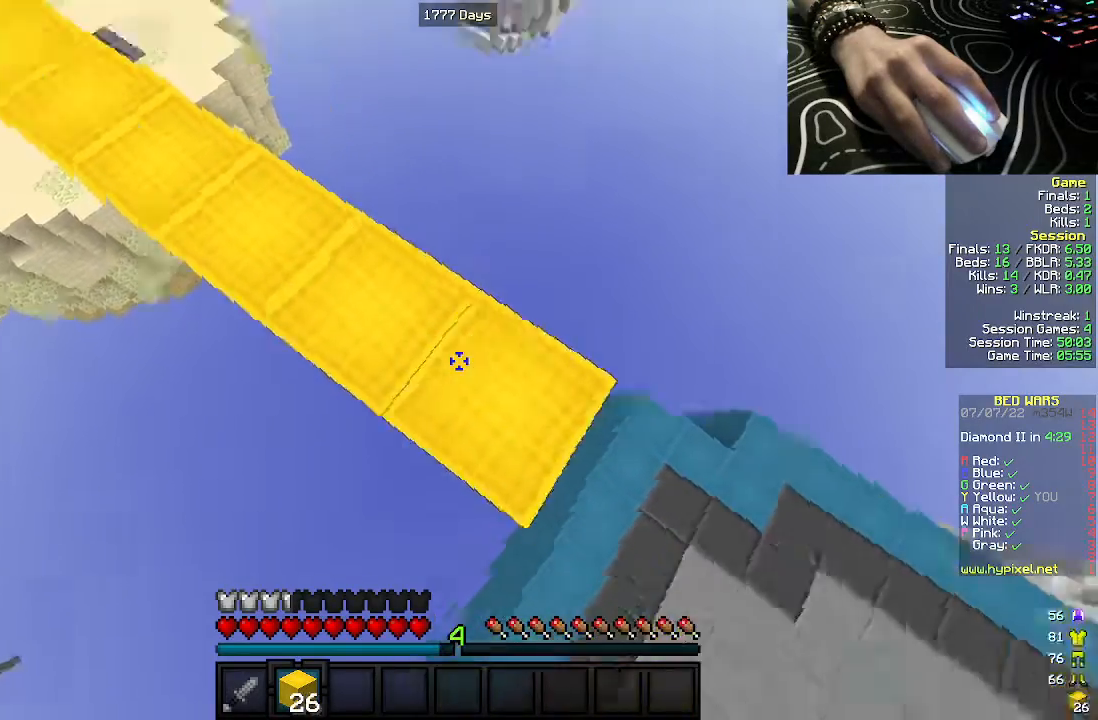
{"keys": [], "mouse": [], "events": [[50, "mouse_right", "up"], [67, "d", "up"], [100, "s", "up"], [183, "s", "down"], [350, "s", "up"], [400, "a", "up"]]}
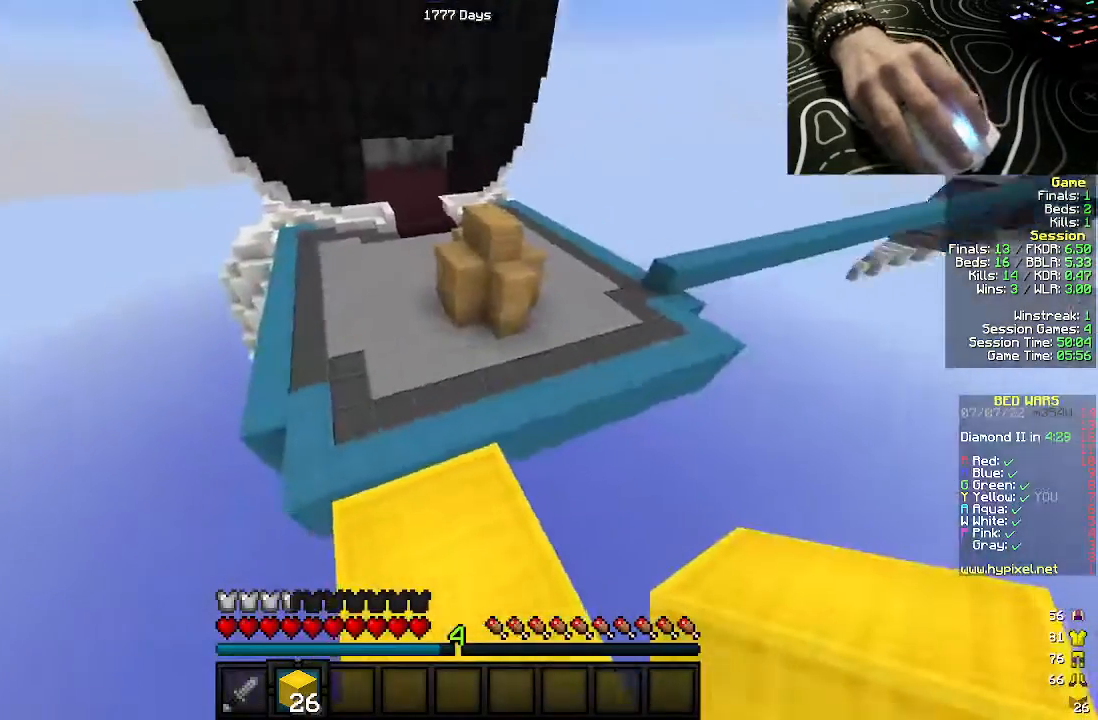
{"keys": ["w"], "mouse": [], "events": [[17, "w", "down"], [217, "a", "down"], [450, "a", "up"]]}
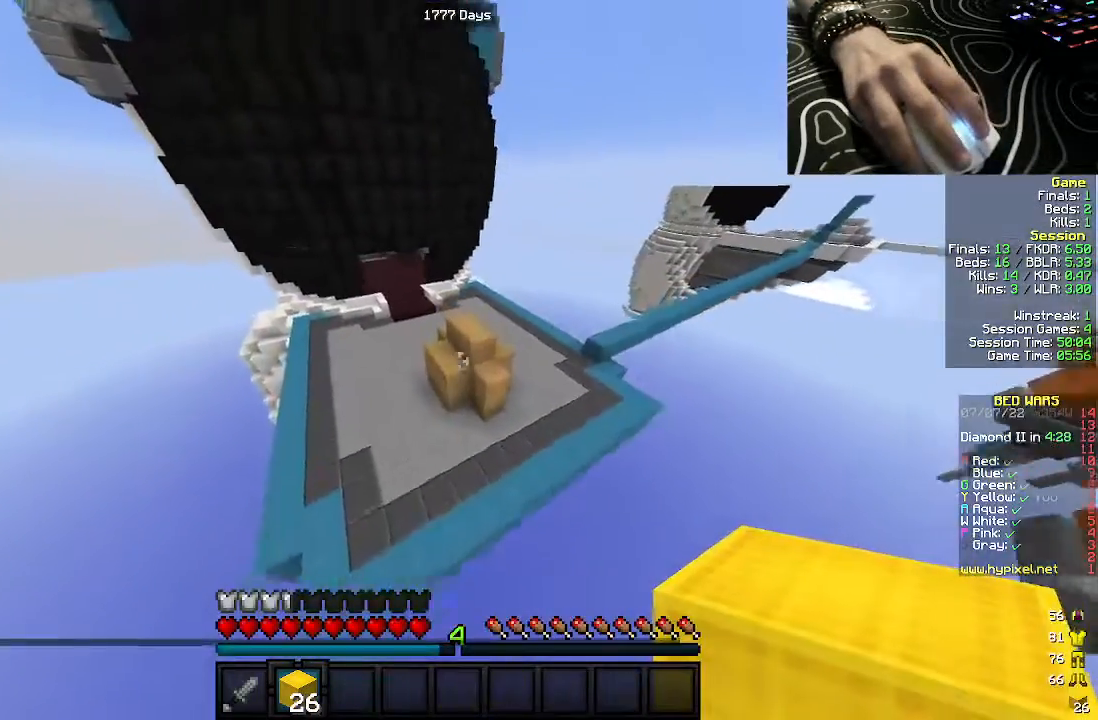
{"keys": ["a", "w"], "mouse": [], "events": [[350, "a", "down"]]}
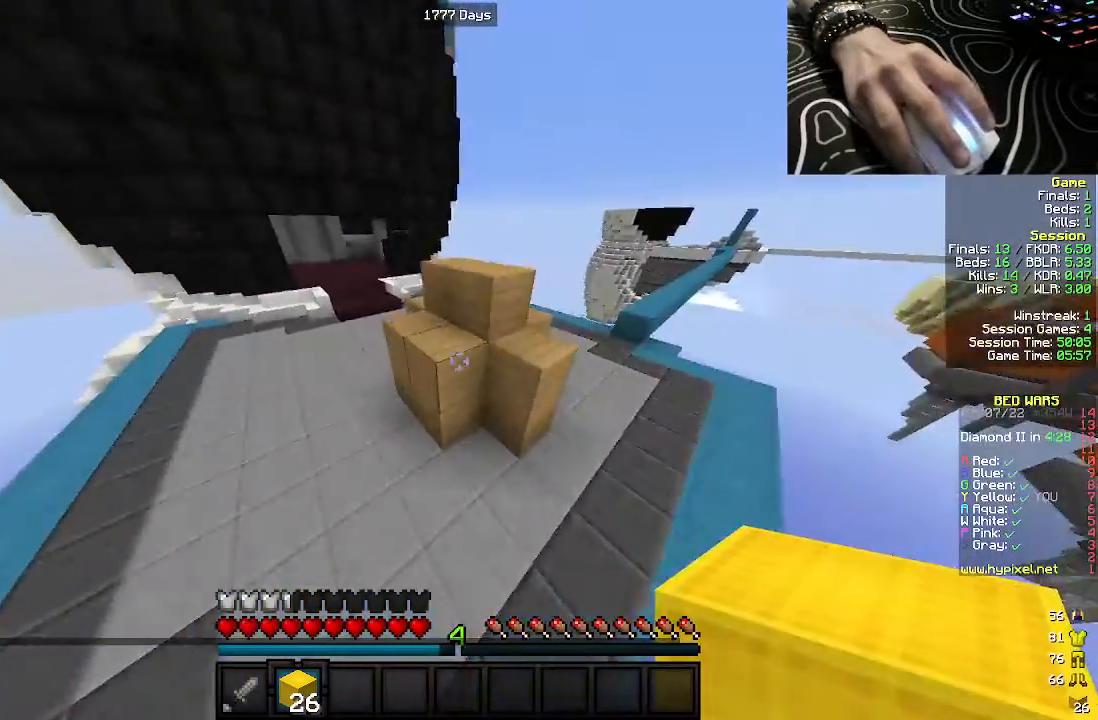
{"keys": ["s"], "mouse": ["left"], "events": [[83, "mouse_left", "down"], [150, "a", "up"], [200, "w", "up"], [283, "s", "down"]]}
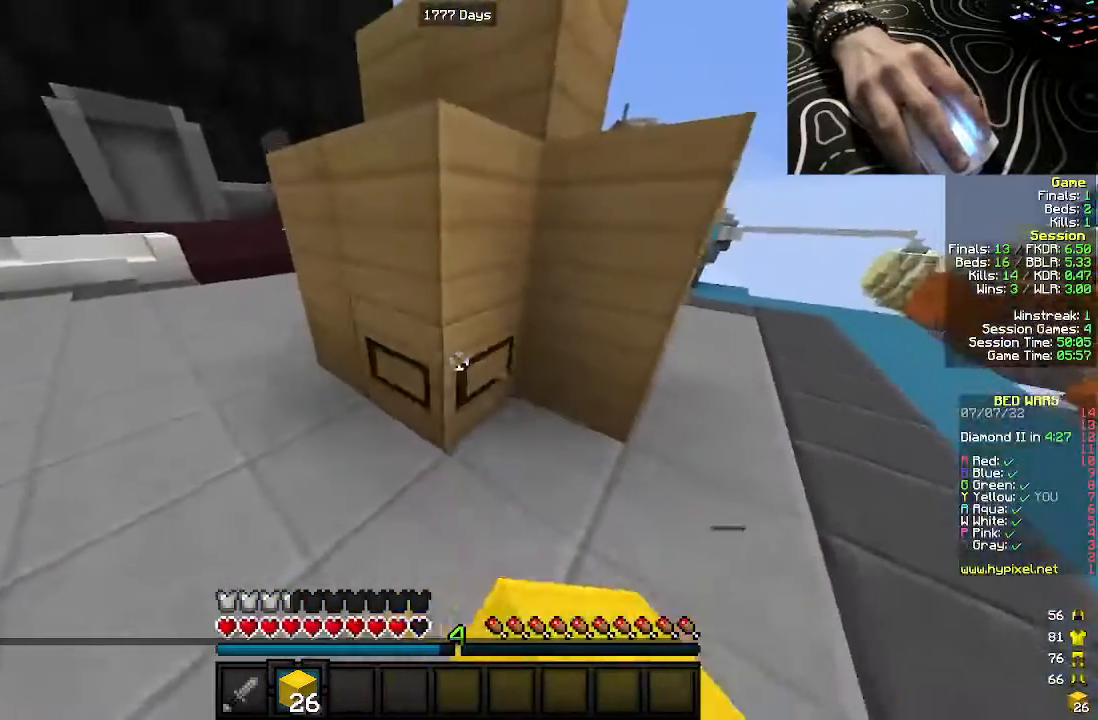
{"keys": [], "mouse": ["left"], "events": [[133, "s", "up"]]}
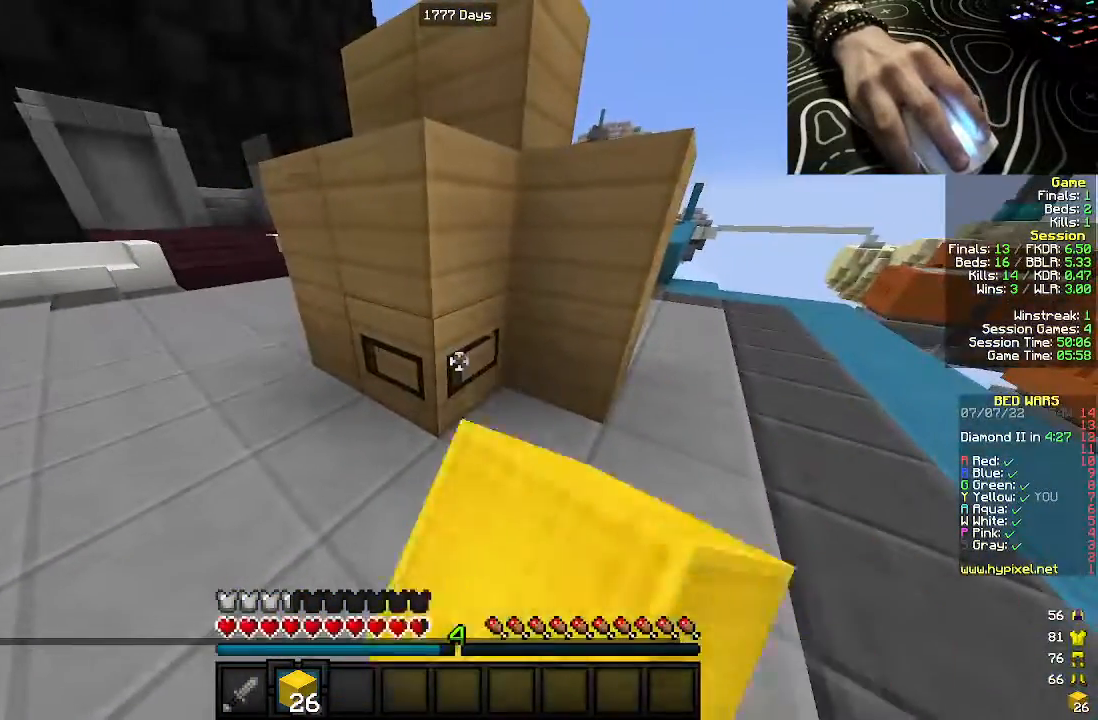
{"keys": [], "mouse": ["left"], "events": []}
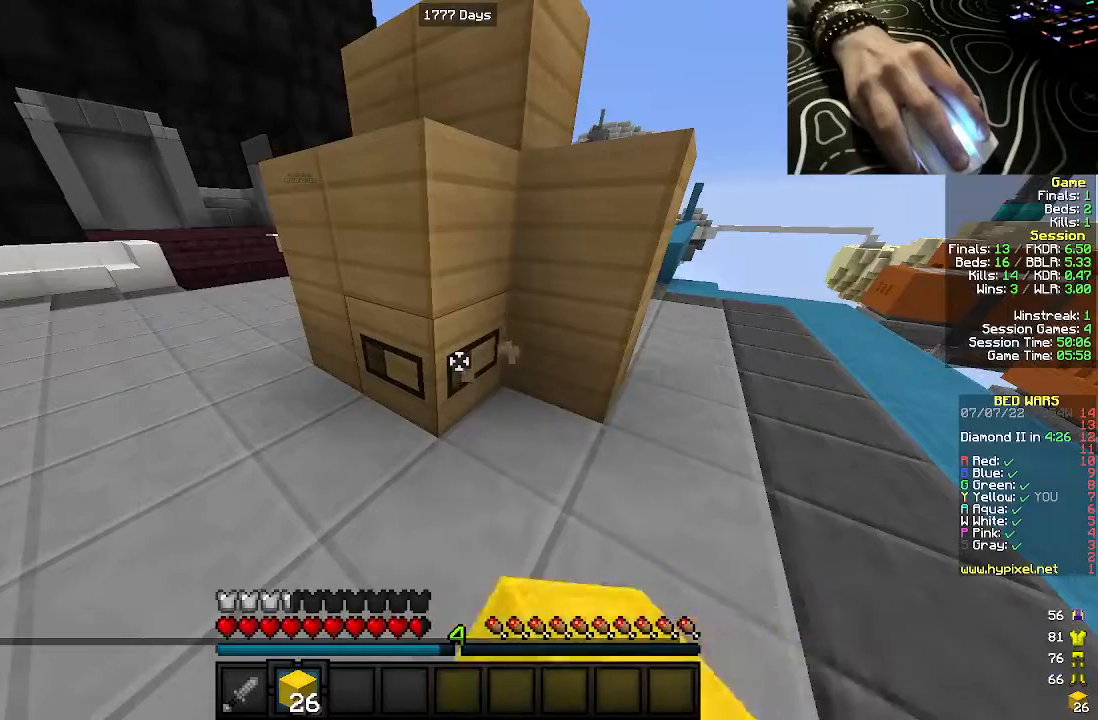
{"keys": [], "mouse": ["left"], "events": []}
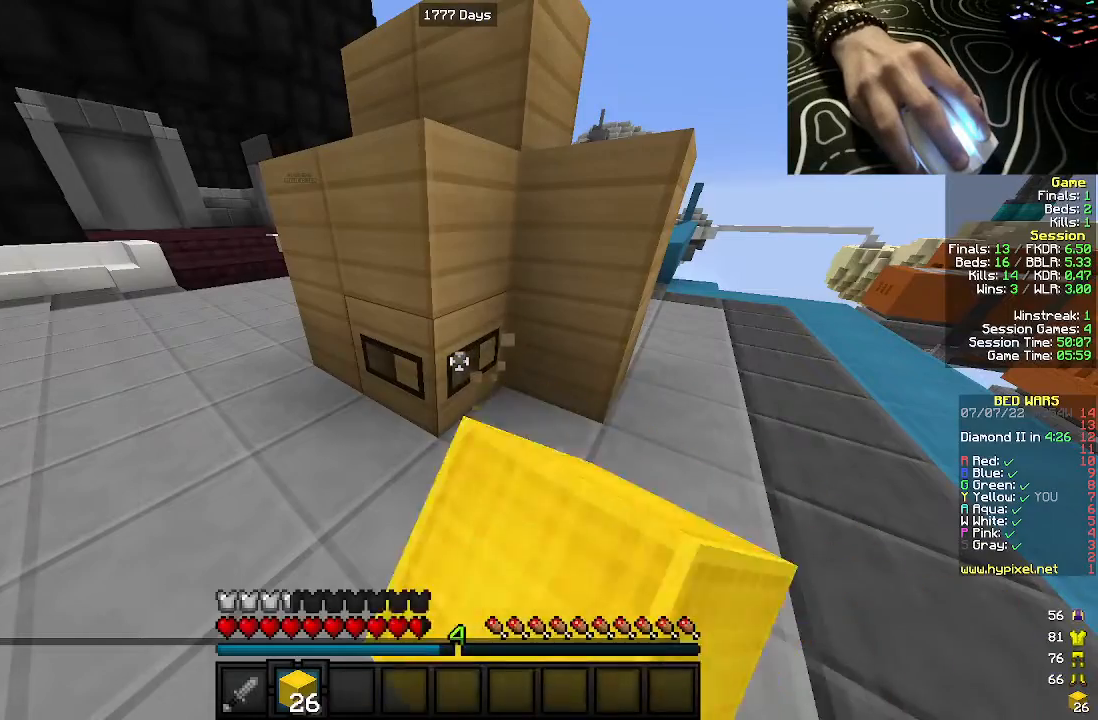
{"keys": [], "mouse": ["left"], "events": []}
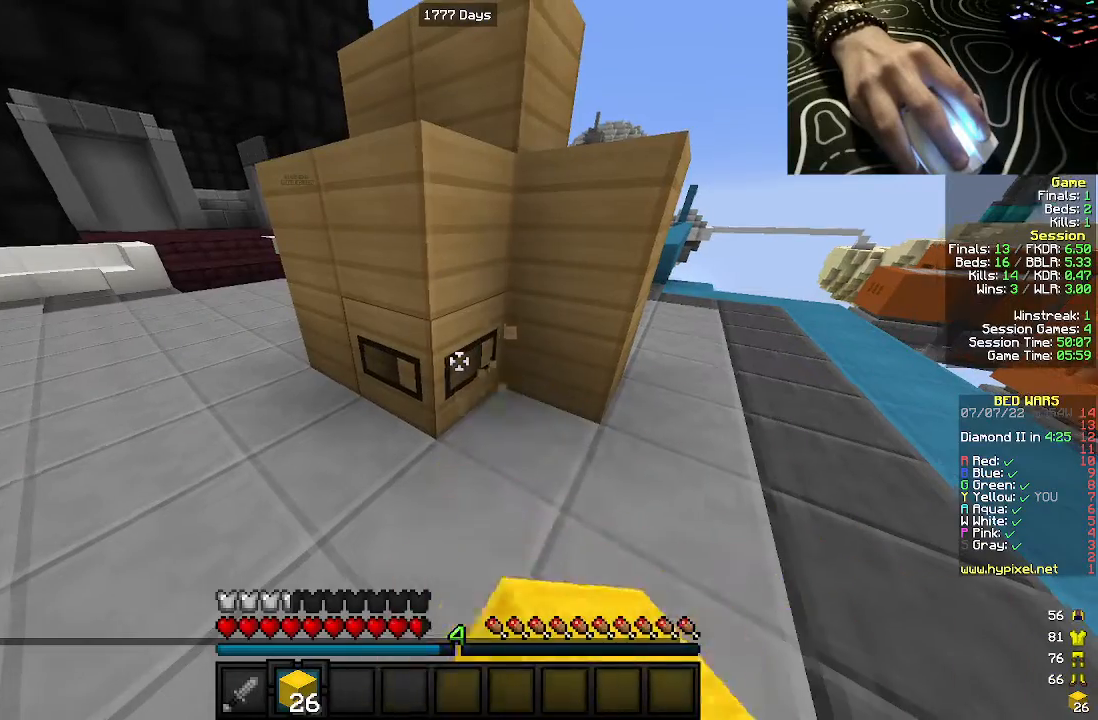
{"keys": [], "mouse": ["left"], "events": []}
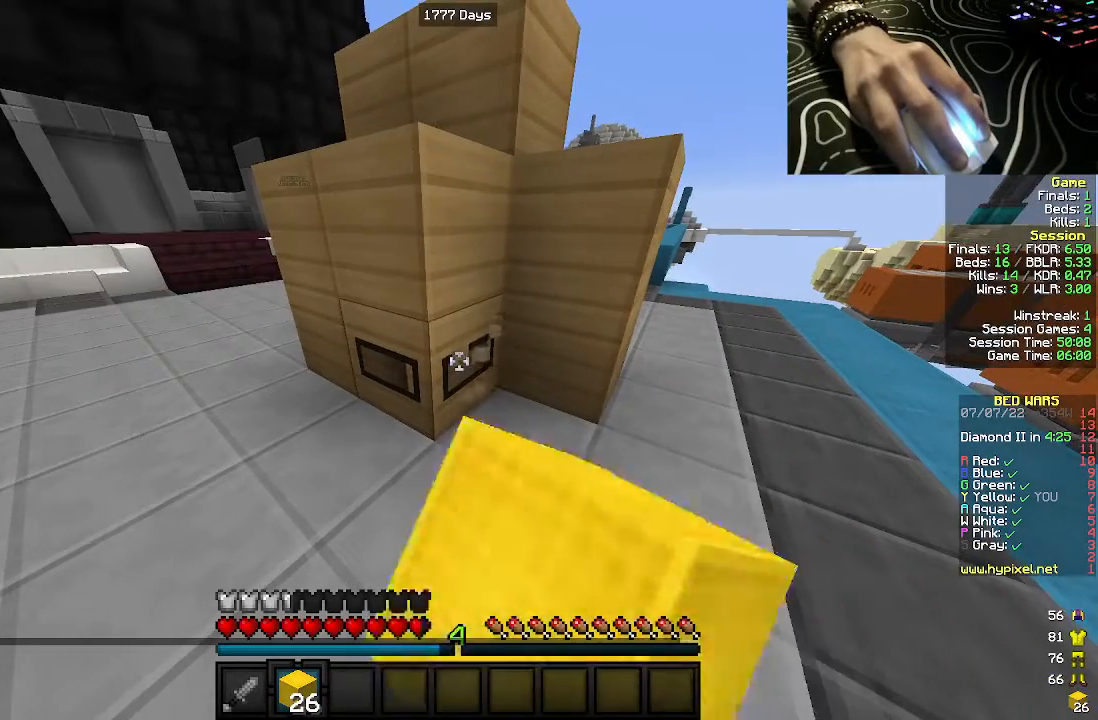
{"keys": [], "mouse": ["left"], "events": []}
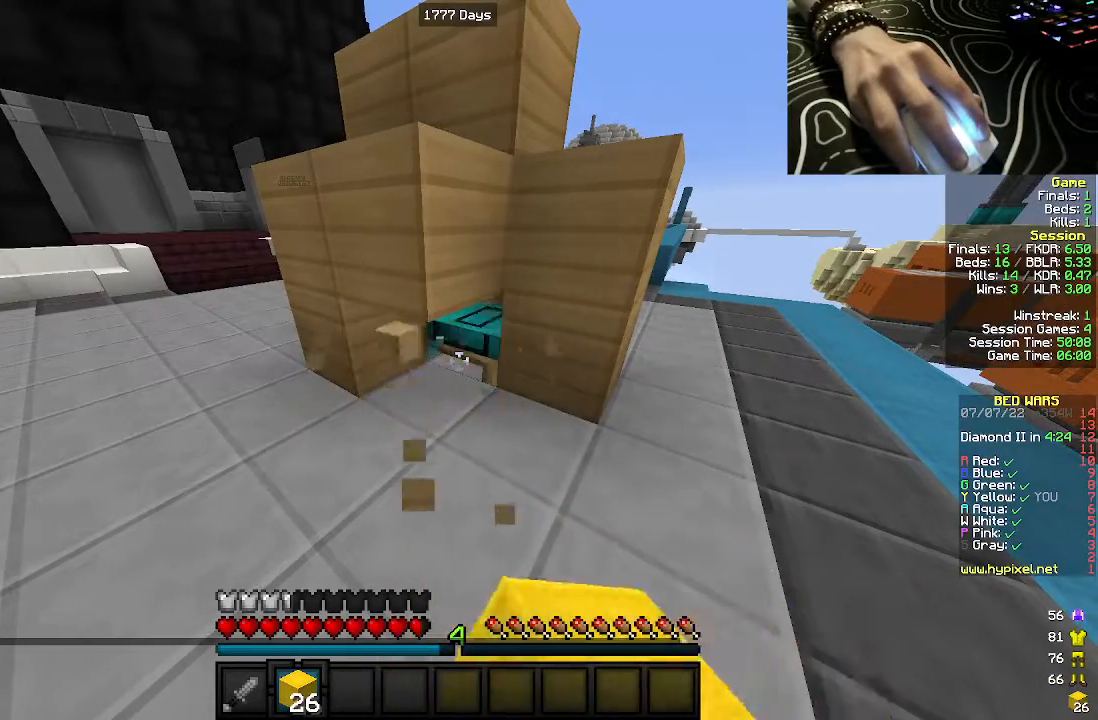
{"keys": ["w"], "mouse": [], "events": [[267, "w", "down"], [450, "mouse_left", "up"]]}
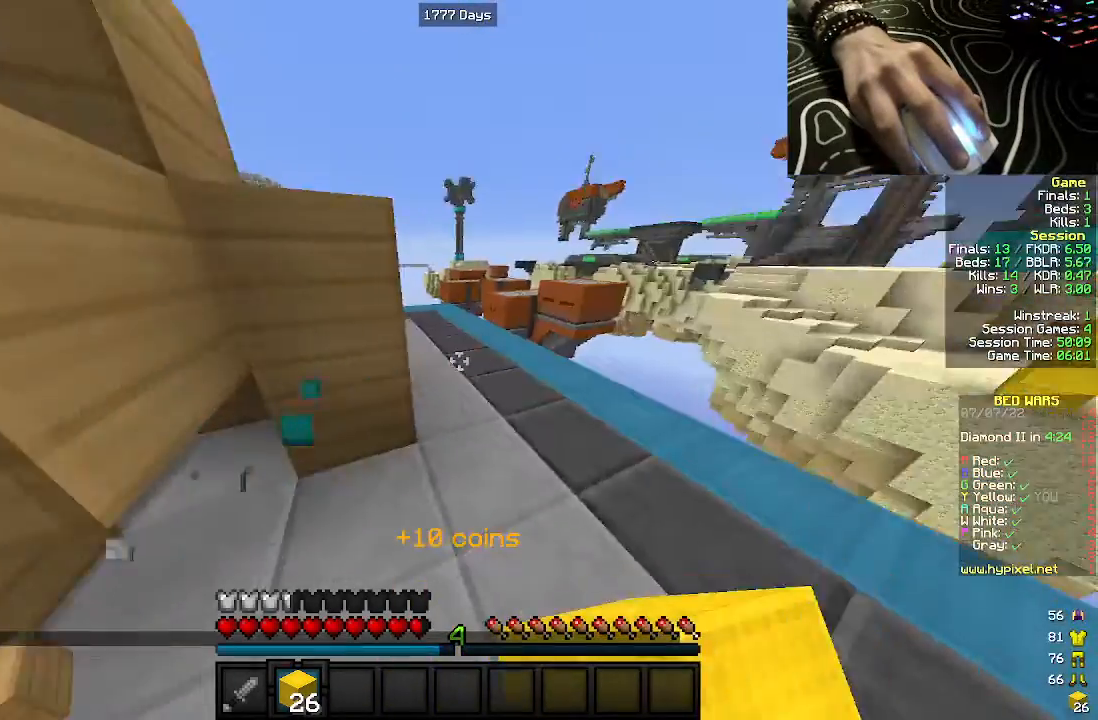
{"keys": ["w"], "mouse": [], "events": []}
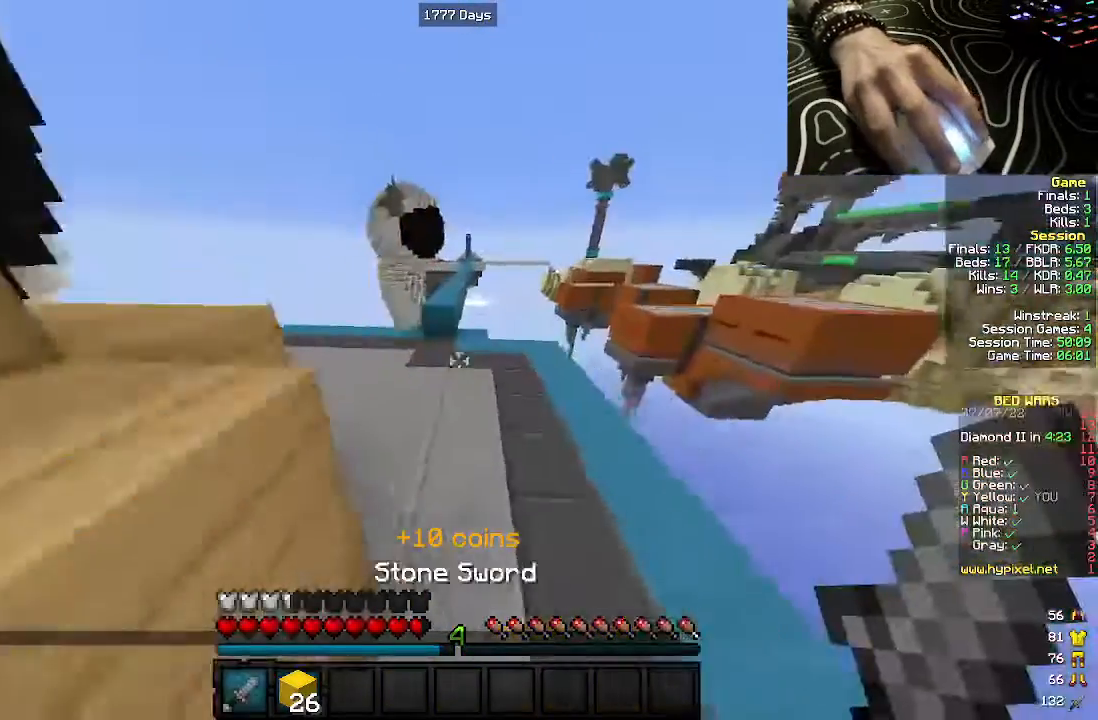
{"keys": ["w"], "mouse": [], "events": []}
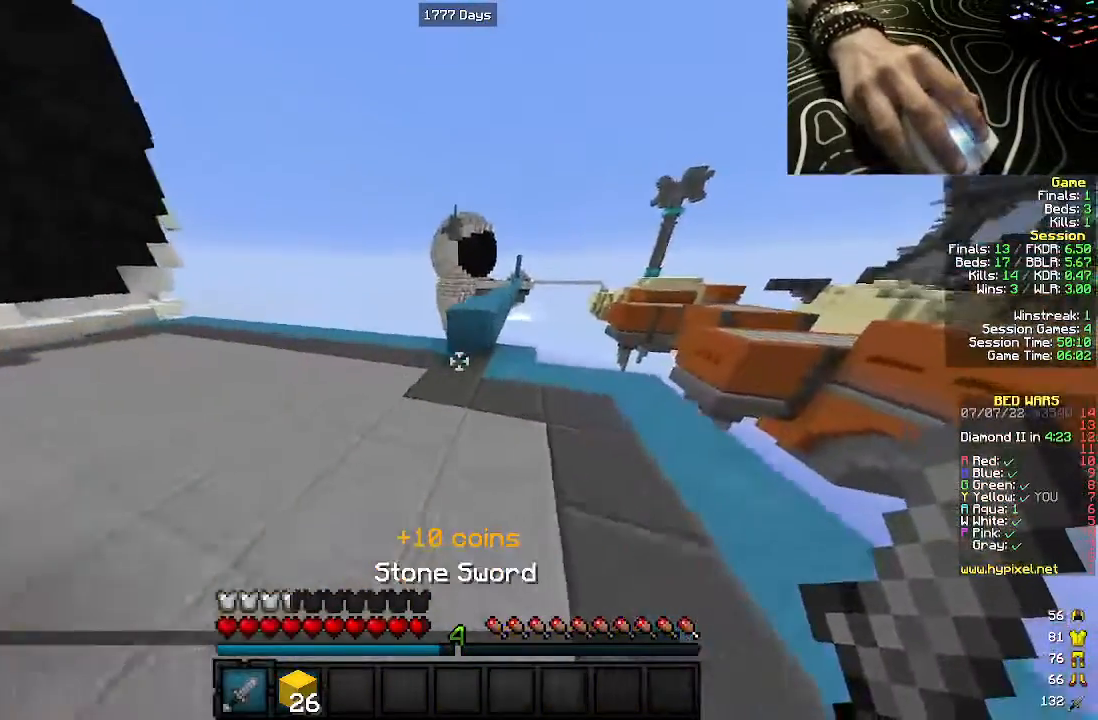
{"keys": ["w"], "mouse": [], "events": []}
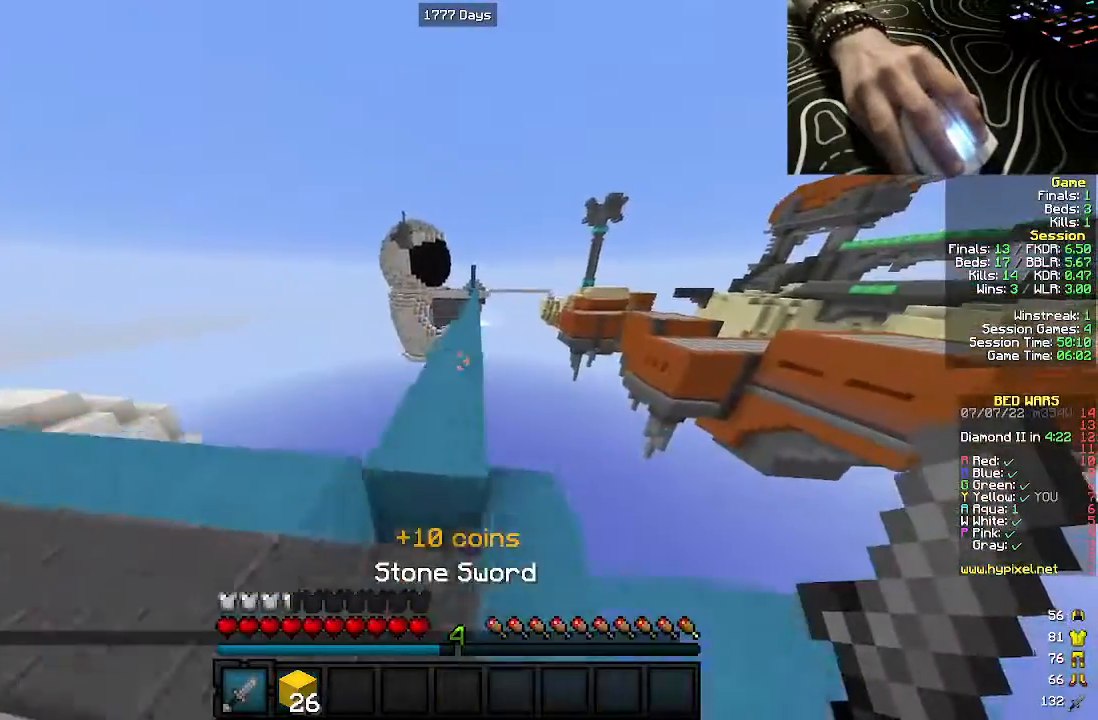
{"keys": ["w"], "mouse": ["left"], "events": [[50, "mouse_left", "down"]]}
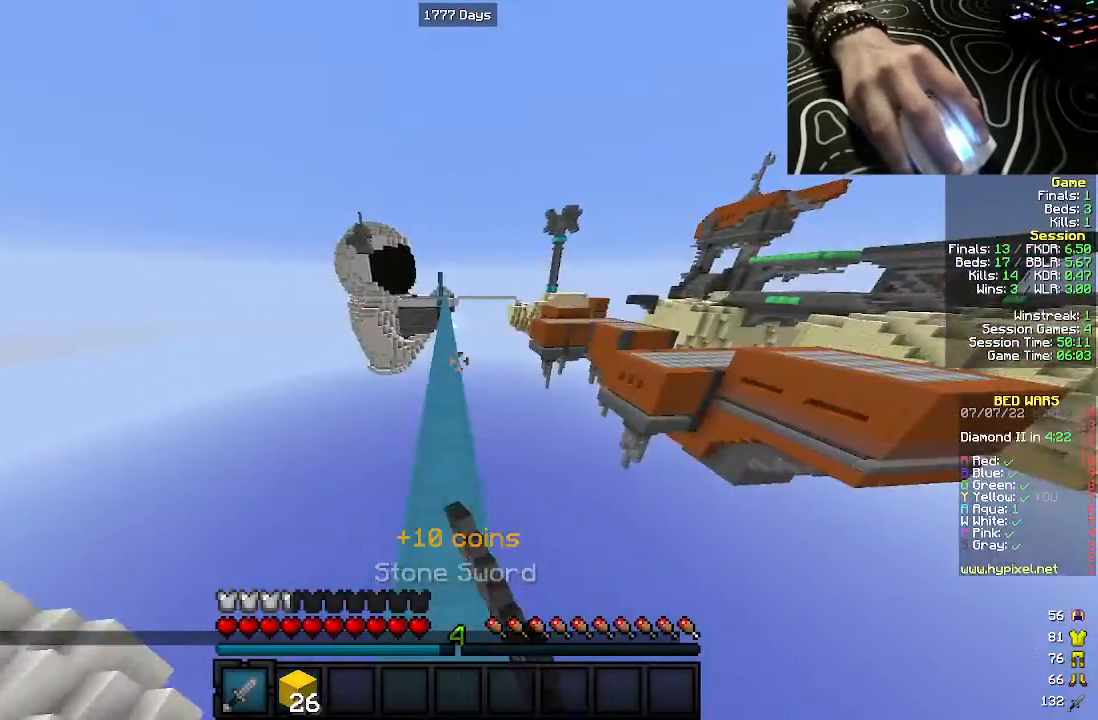
{"keys": ["w"], "mouse": ["left"], "events": [[400, "mouse_left", "up"], [467, "mouse_left", "down"]]}
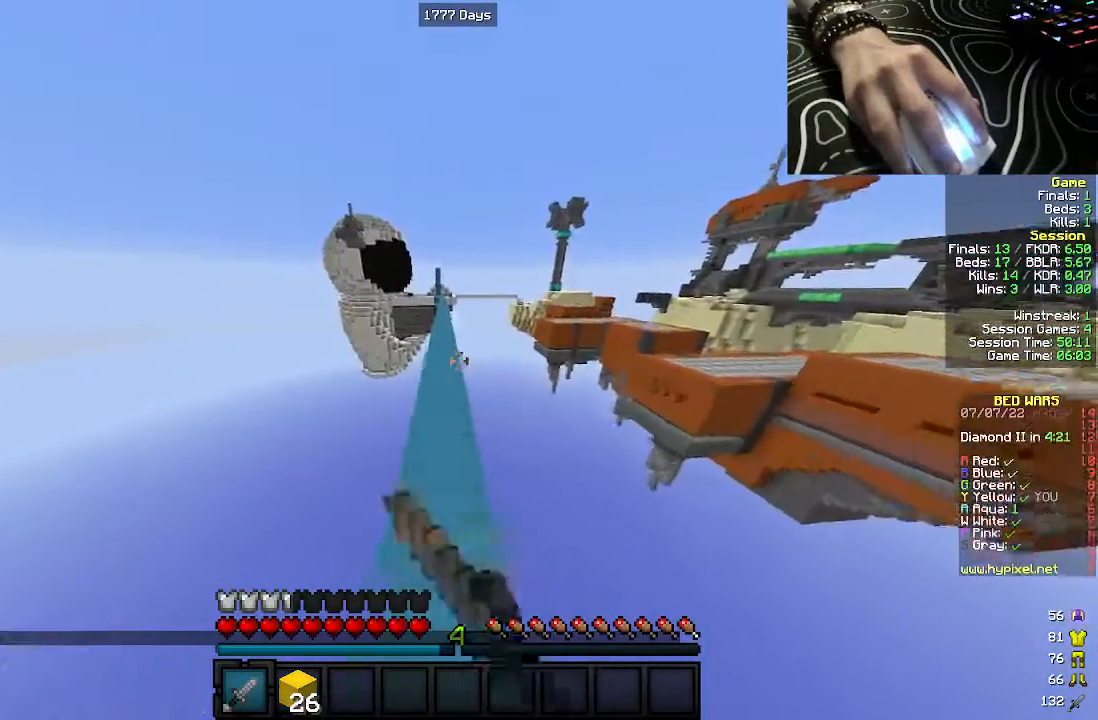
{"keys": ["w"], "mouse": ["left"], "events": [[83, "mouse_left", "up"], [150, "mouse_left", "down"], [250, "a", "down"], [283, "mouse_left", "up"], [300, "a", "up"], [367, "mouse_left", "down"]]}
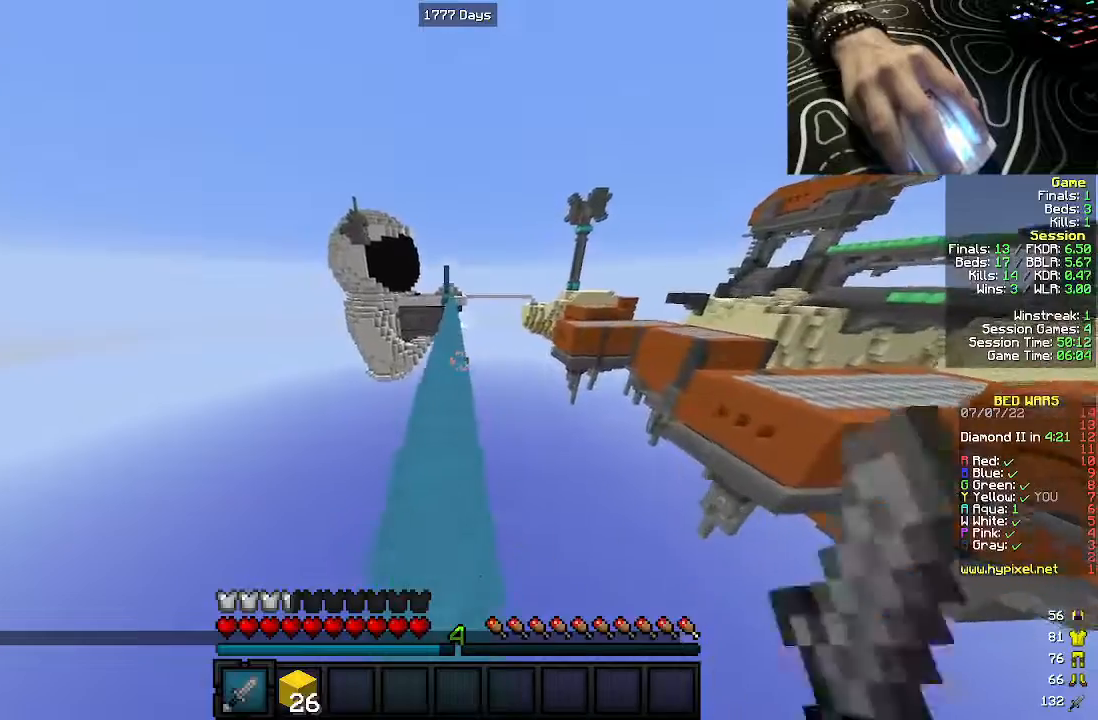
{"keys": ["w"], "mouse": ["left"], "events": [[200, "mouse_left", "up"], [267, "mouse_left", "down"], [417, "mouse_left", "up"], [483, "mouse_left", "down"]]}
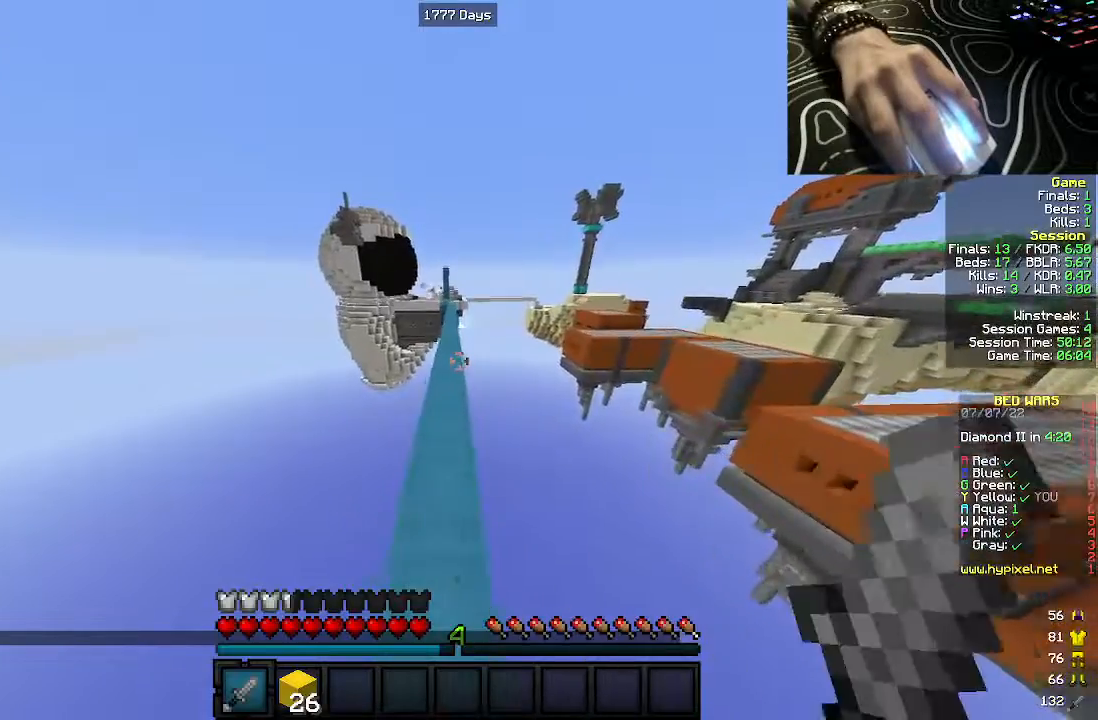
{"keys": ["w"], "mouse": ["left"], "events": [[133, "mouse_left", "up"], [200, "mouse_left", "down"], [350, "mouse_left", "up"], [417, "mouse_left", "down"]]}
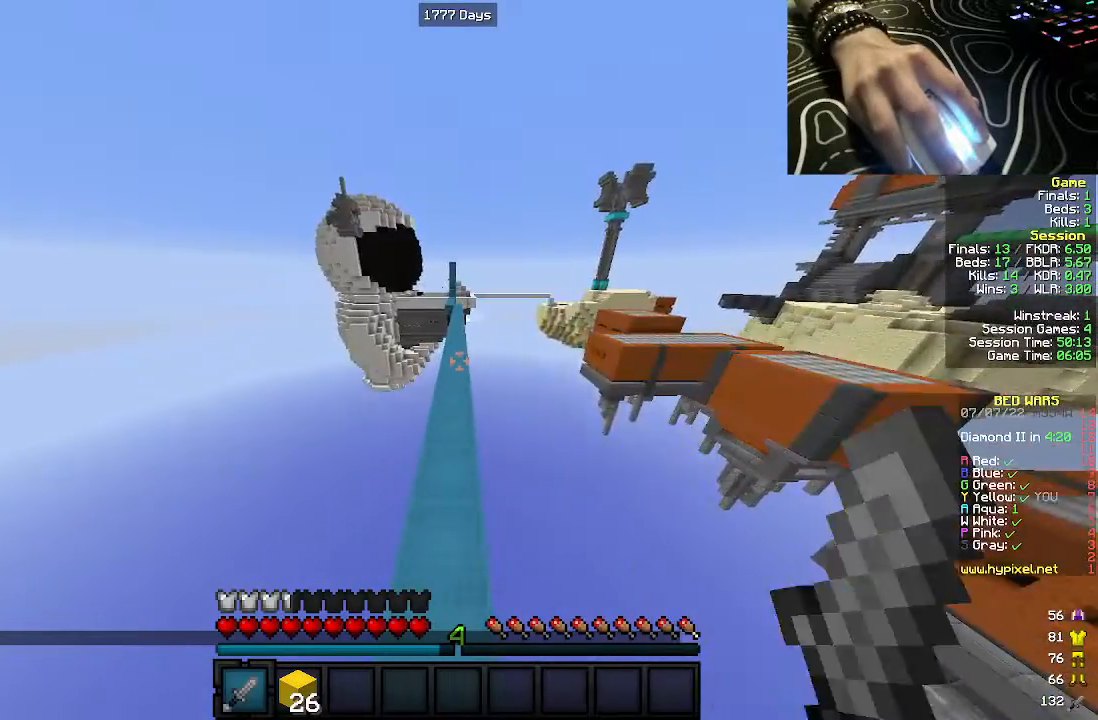
{"keys": ["w"], "mouse": [], "events": [[83, "mouse_left", "up"], [150, "mouse_left", "down"], [317, "mouse_left", "up"], [350, "mouse_left", "down"], [500, "mouse_left", "up"]]}
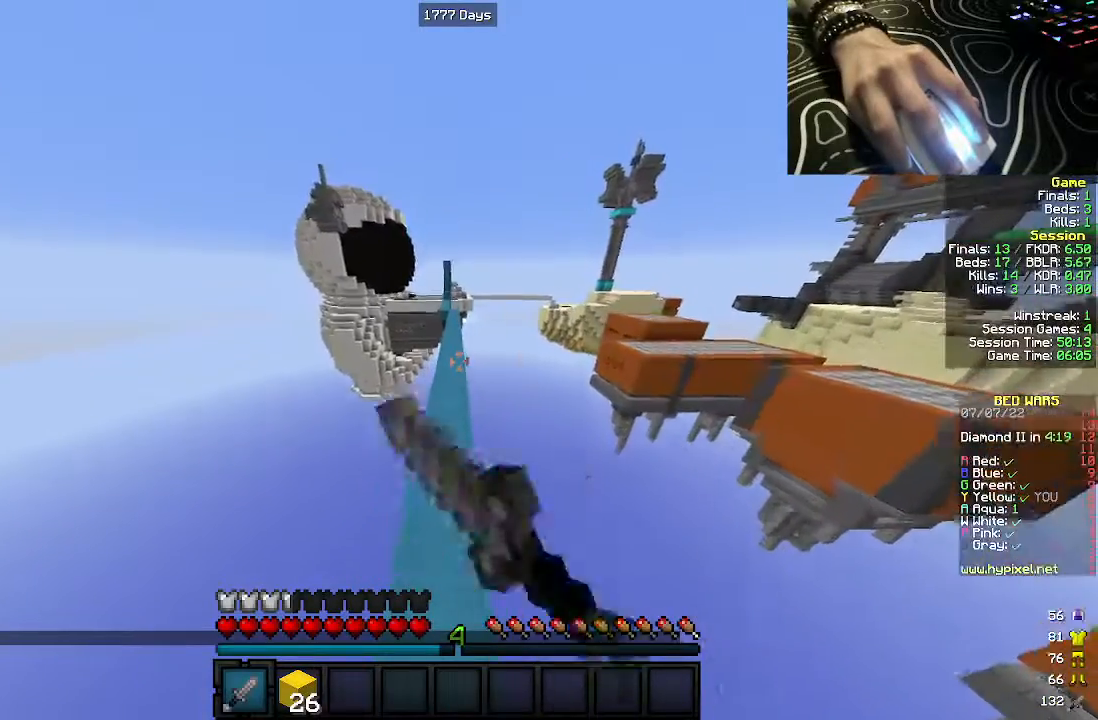
{"keys": ["w"], "mouse": ["left"], "events": [[67, "mouse_left", "down"], [200, "mouse_left", "up"], [267, "mouse_left", "down"], [433, "mouse_left", "up"], [467, "mouse_left", "down"]]}
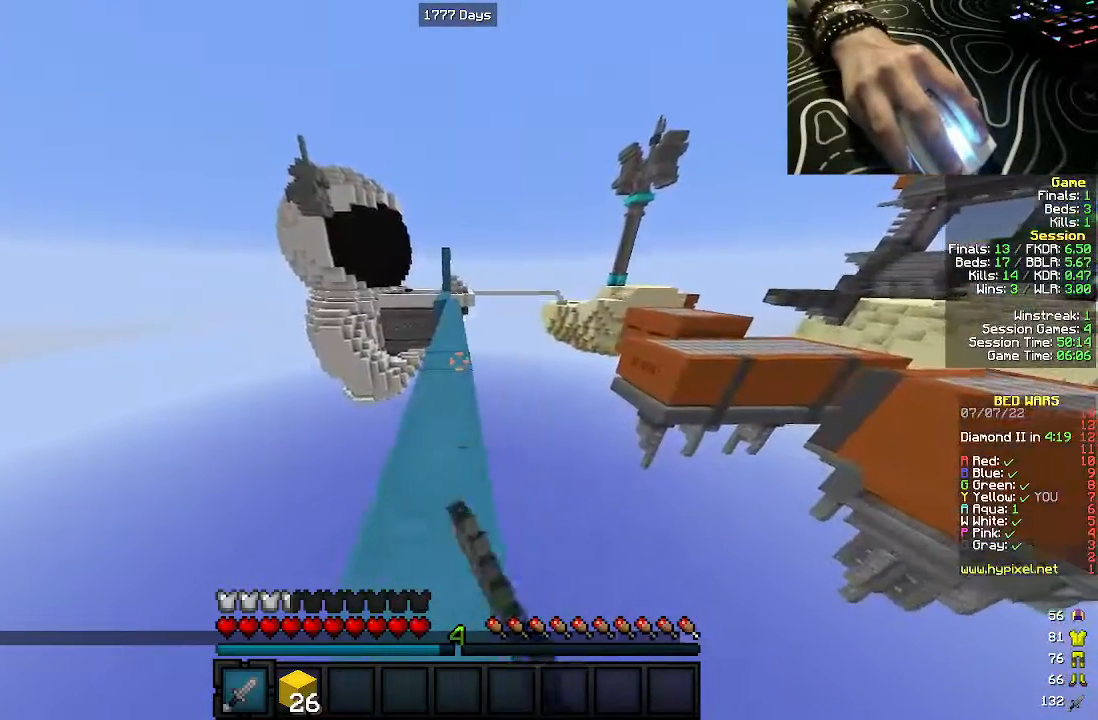
{"keys": ["w"], "mouse": ["left"], "events": [[100, "mouse_left", "up"], [200, "mouse_left", "down"], [333, "mouse_left", "up"], [417, "mouse_left", "down"]]}